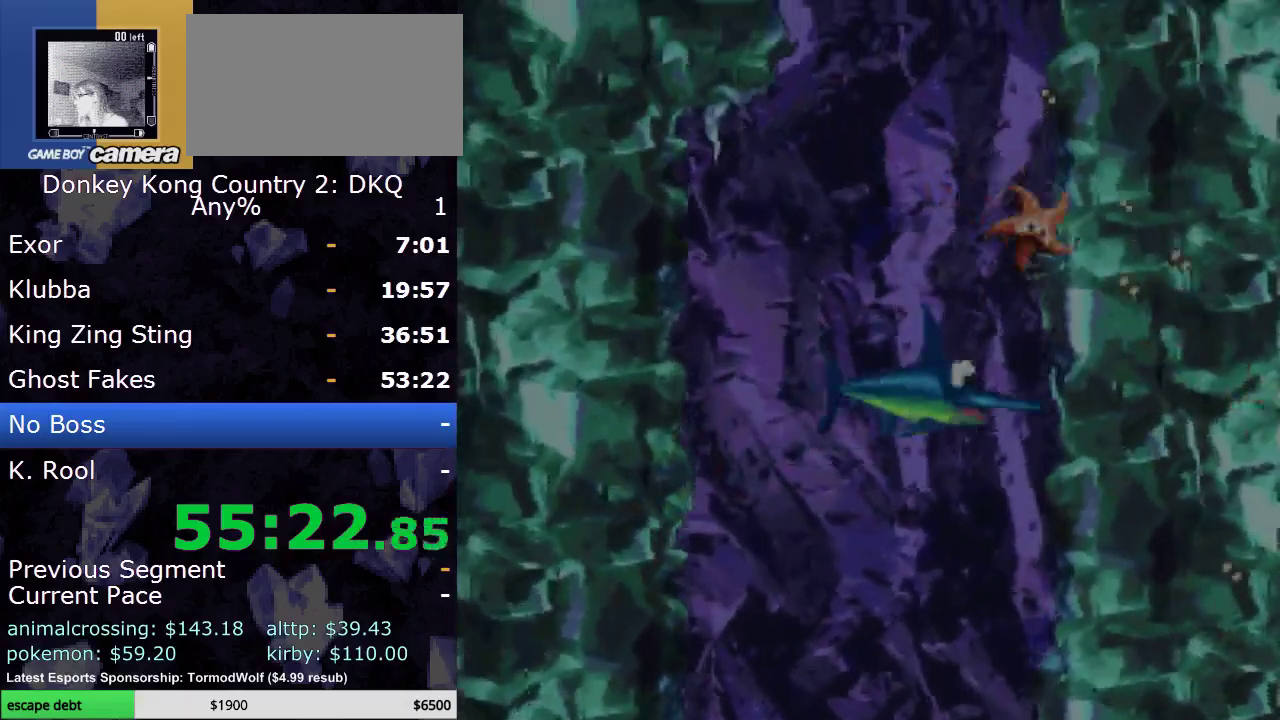
Gameplay with a controller (Nintendo layout); each line is a JSON object with the inputs held at the frame after it. "events" lists button and stick changes between this image and that frame as [ms after this image, input, new state], when the widget could be followed in between. Not read: L3 R3.
{"buttons": ["DPAD_UP"], "events": [[150, "Y", "down"], [217, "Y", "up"], [333, "Y", "down"], [433, "Y", "up"]]}
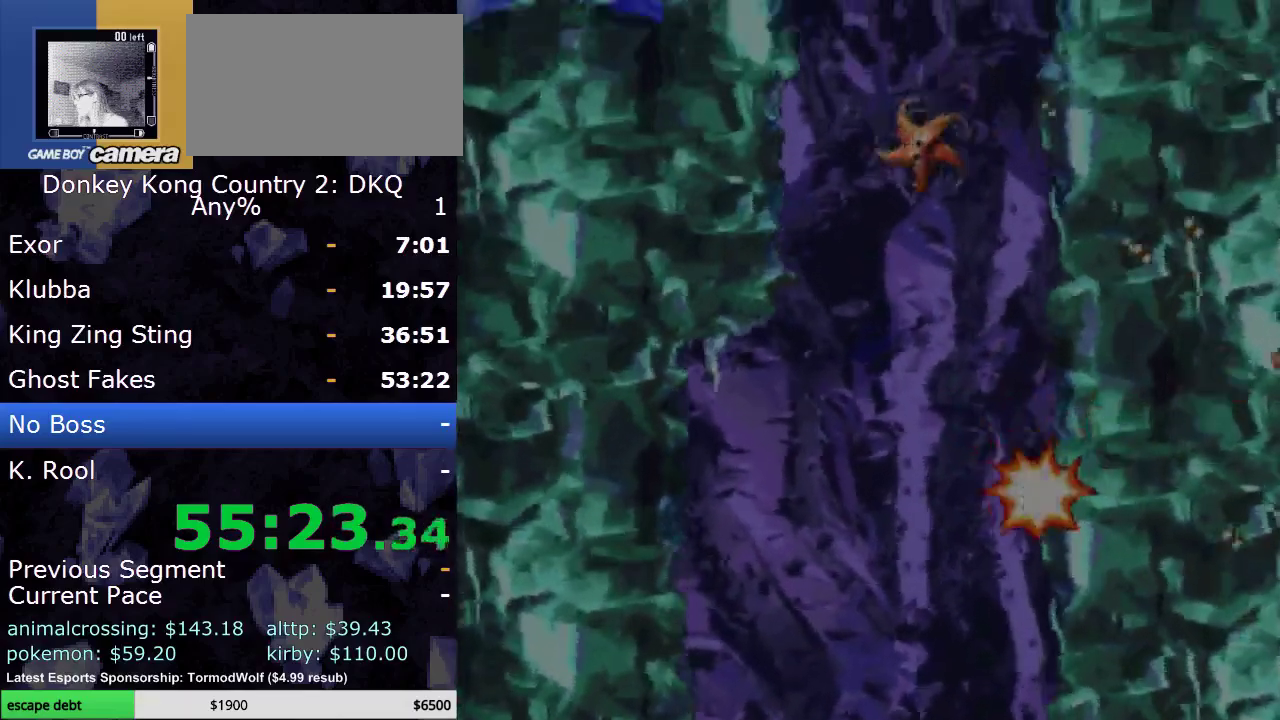
{"buttons": ["DPAD_UP", "DPAD_LEFT"], "events": [[250, "DPAD_LEFT", "down"], [433, "DPAD_LEFT", "up"], [483, "DPAD_LEFT", "down"]]}
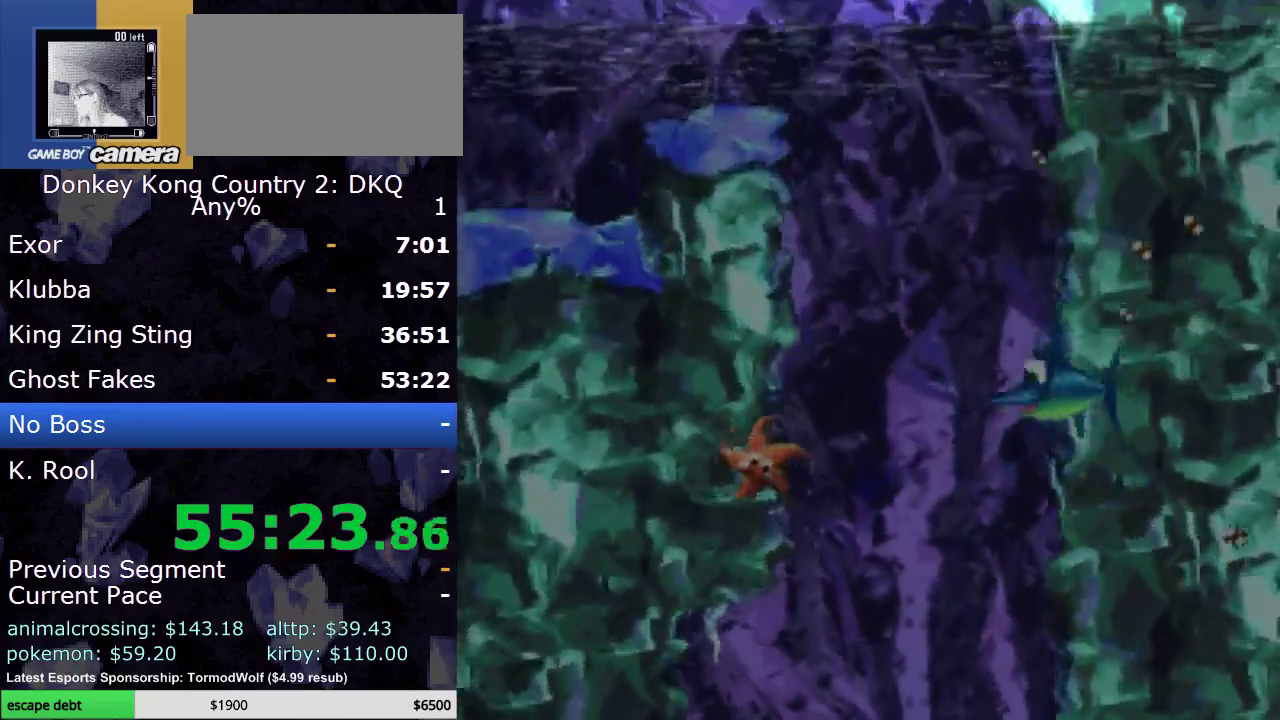
{"buttons": ["DPAD_UP"], "events": [[33, "Y", "down"], [100, "DPAD_LEFT", "up"], [133, "Y", "up"], [267, "DPAD_LEFT", "down"], [450, "DPAD_LEFT", "up"]]}
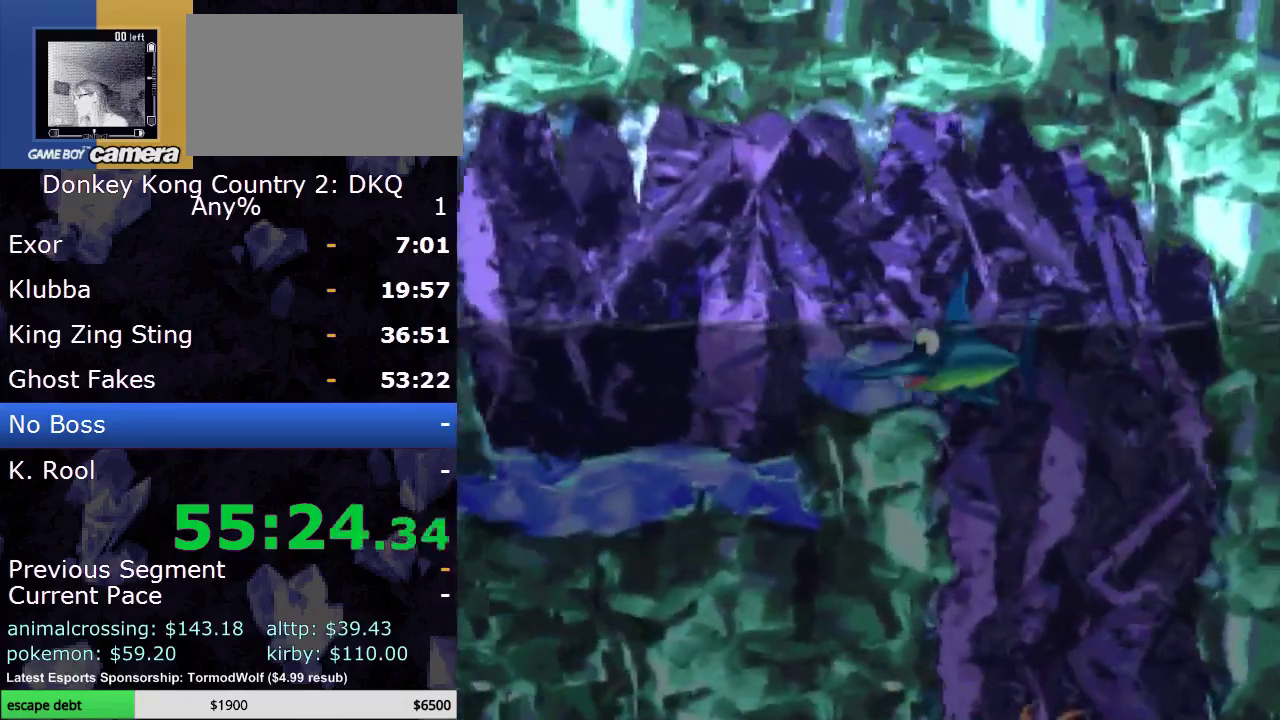
{"buttons": ["A"], "events": [[150, "DPAD_LEFT", "down"], [300, "A", "down"], [300, "DPAD_UP", "up"], [367, "DPAD_LEFT", "up"]]}
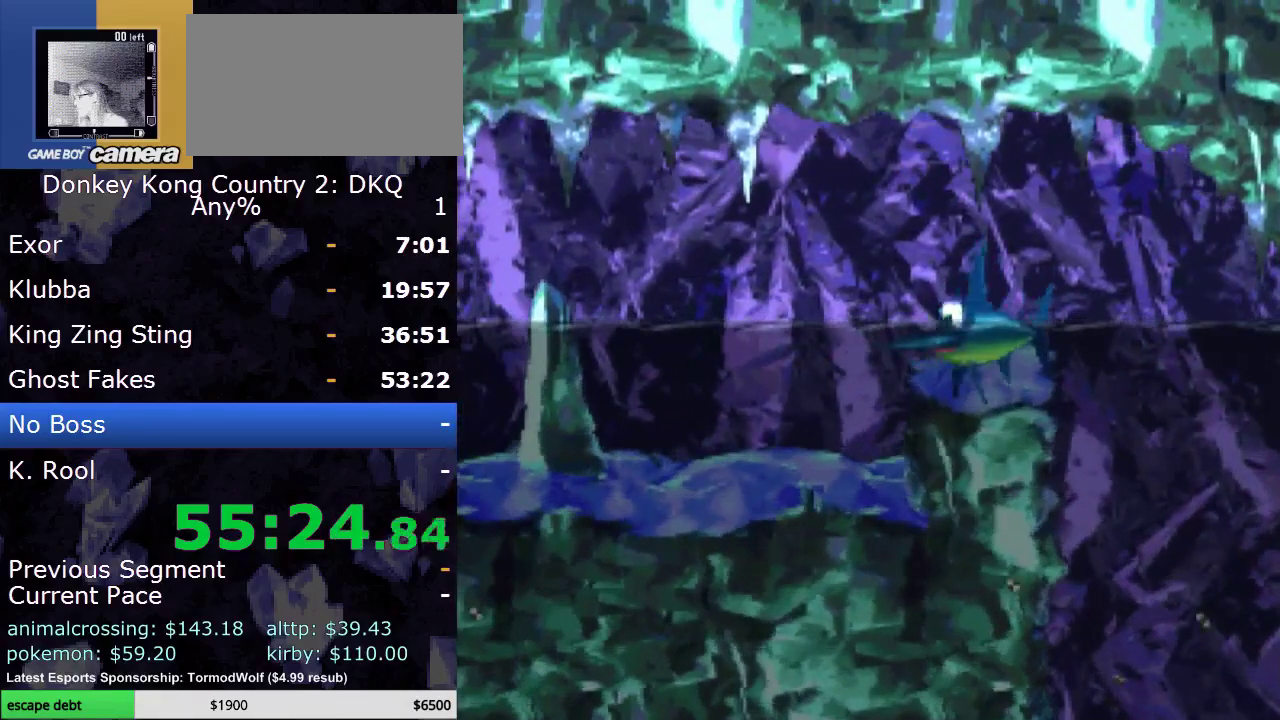
{"buttons": ["A"], "events": []}
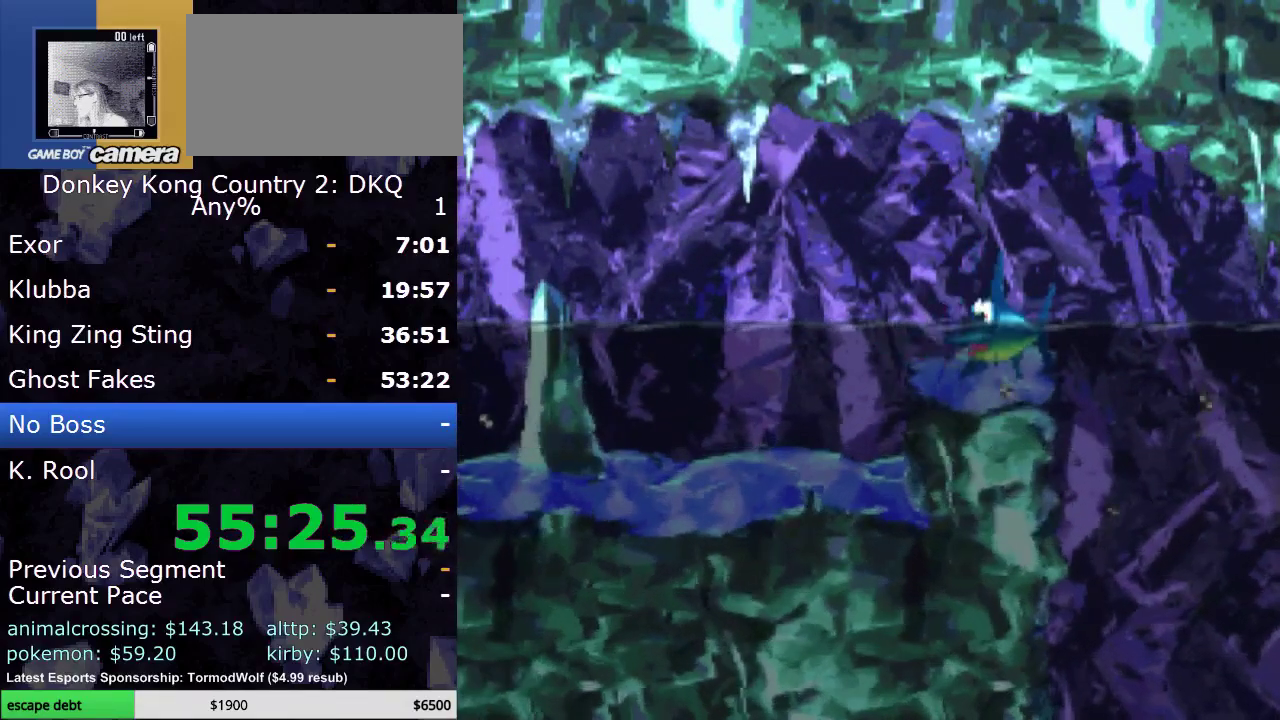
{"buttons": [], "events": [[217, "A", "up"]]}
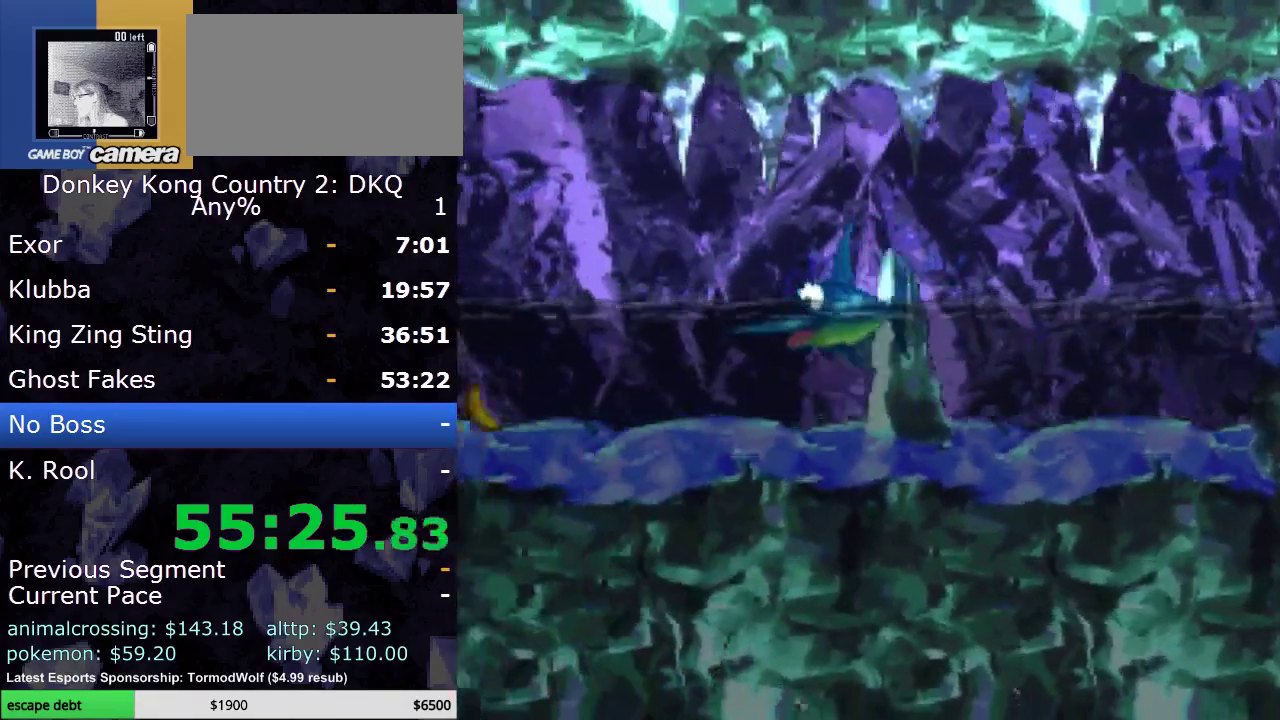
{"buttons": [], "events": []}
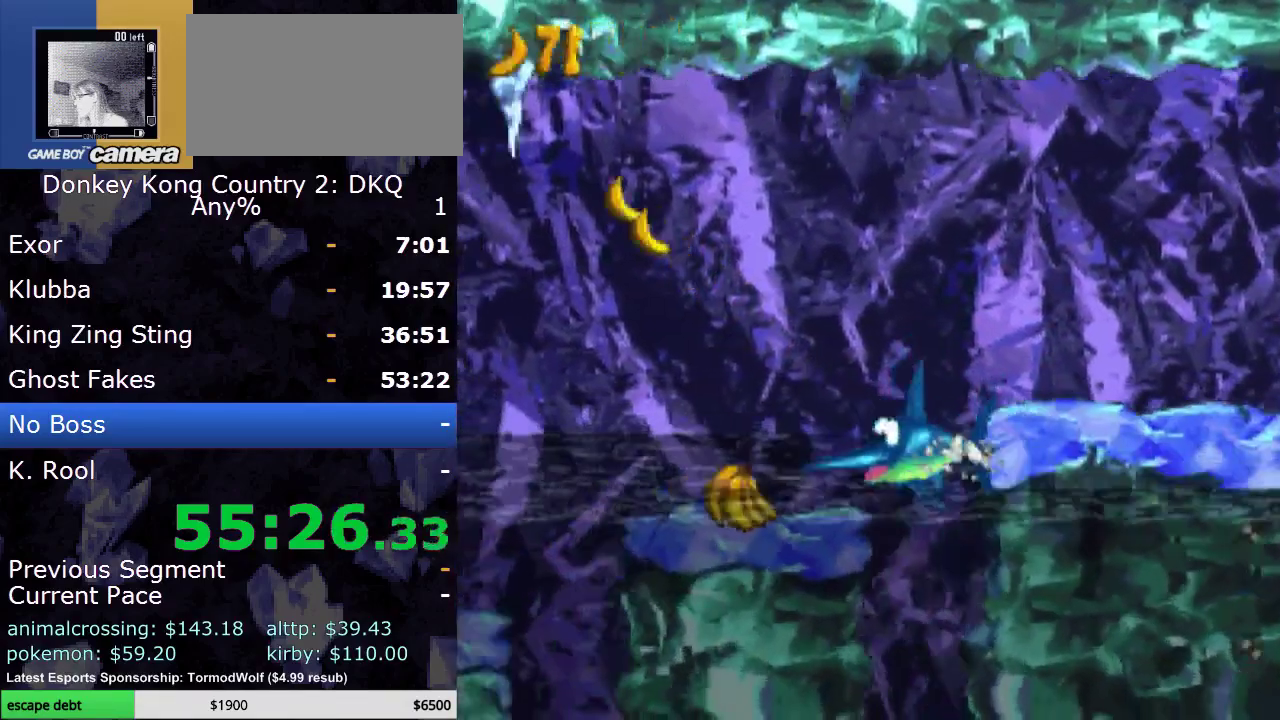
{"buttons": [], "events": []}
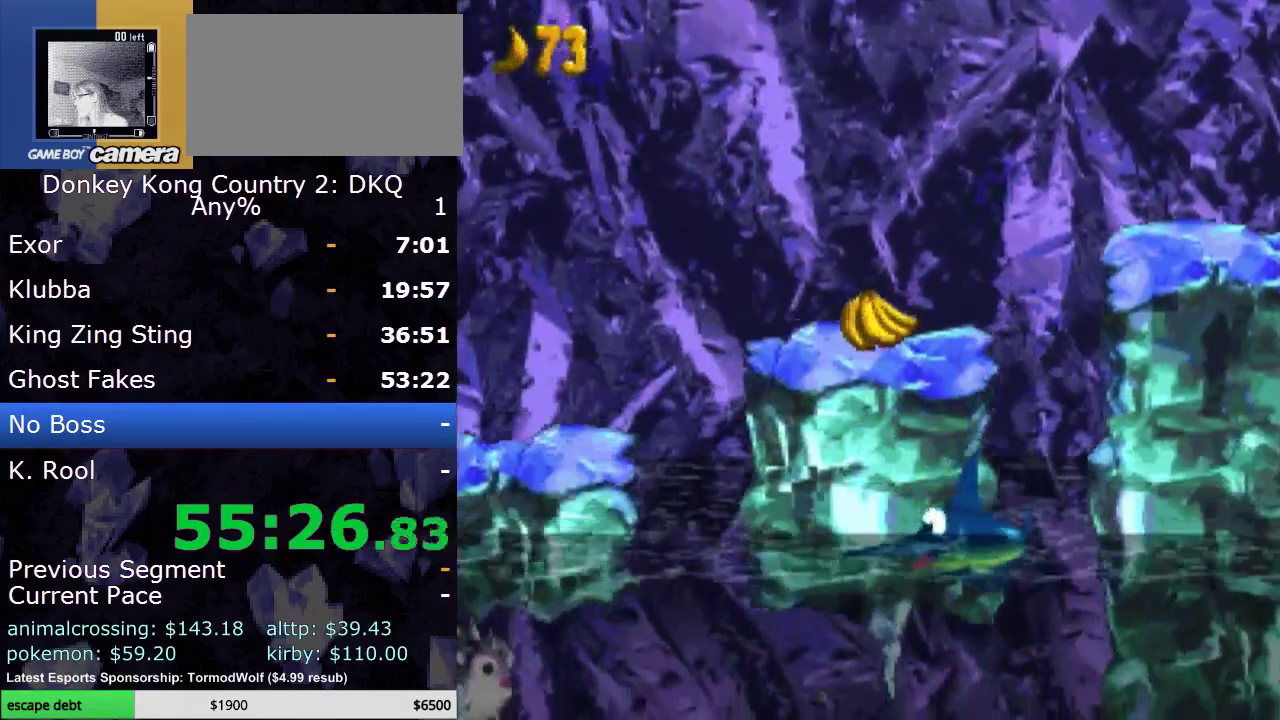
{"buttons": [], "events": [[183, "DPAD_DOWN", "down"], [267, "DPAD_DOWN", "up"], [267, "DPAD_LEFT", "down"], [417, "DPAD_LEFT", "up"]]}
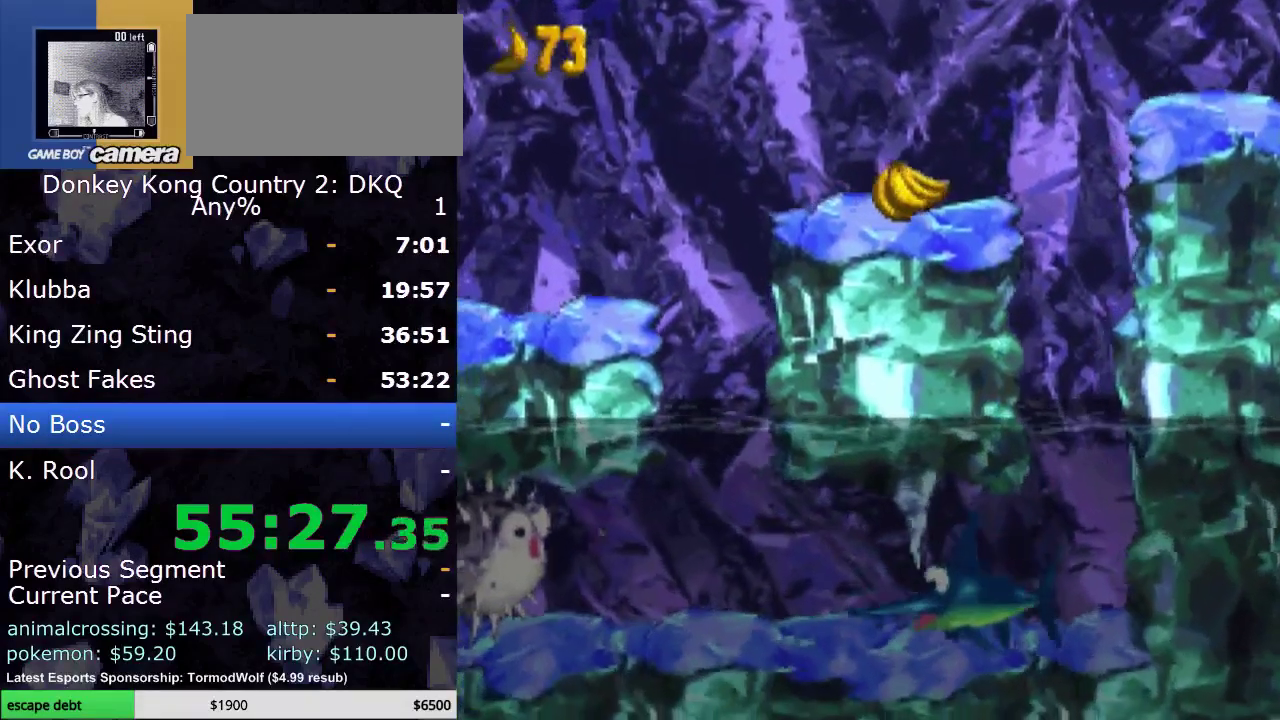
{"buttons": ["DPAD_LEFT"], "events": [[17, "DPAD_LEFT", "down"], [200, "DPAD_UP", "down"], [450, "DPAD_UP", "up"]]}
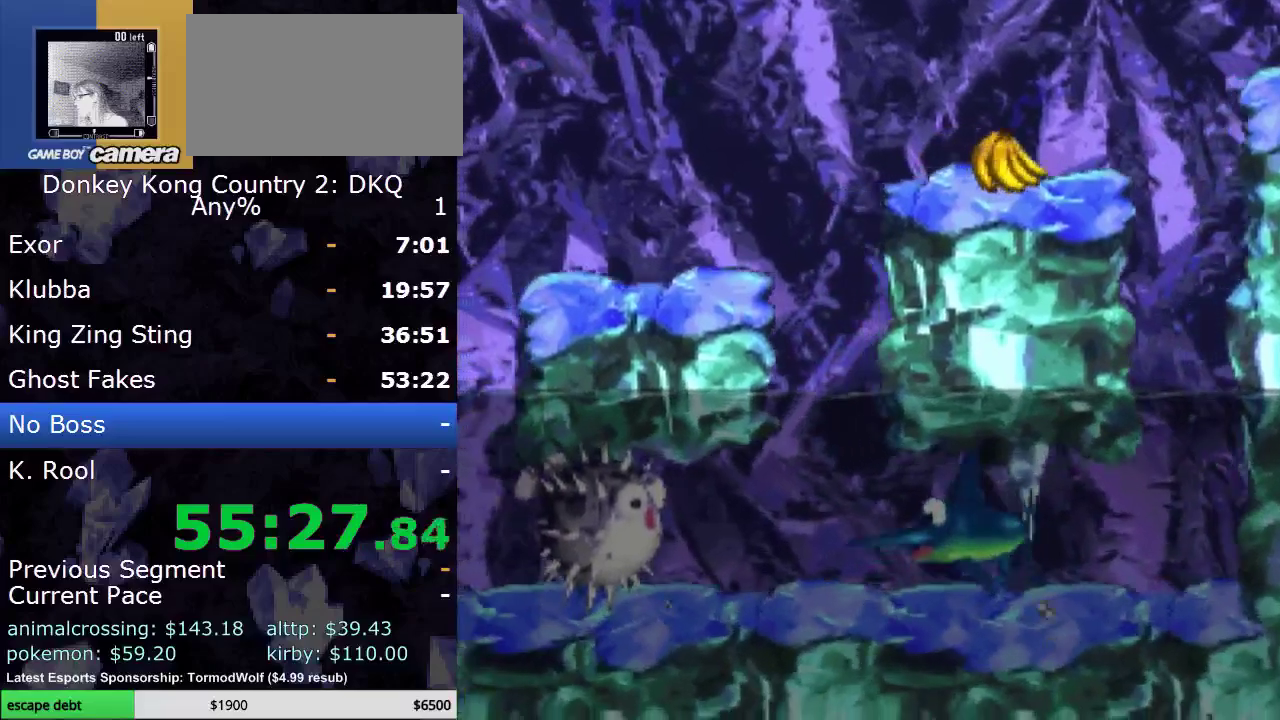
{"buttons": ["DPAD_LEFT"], "events": []}
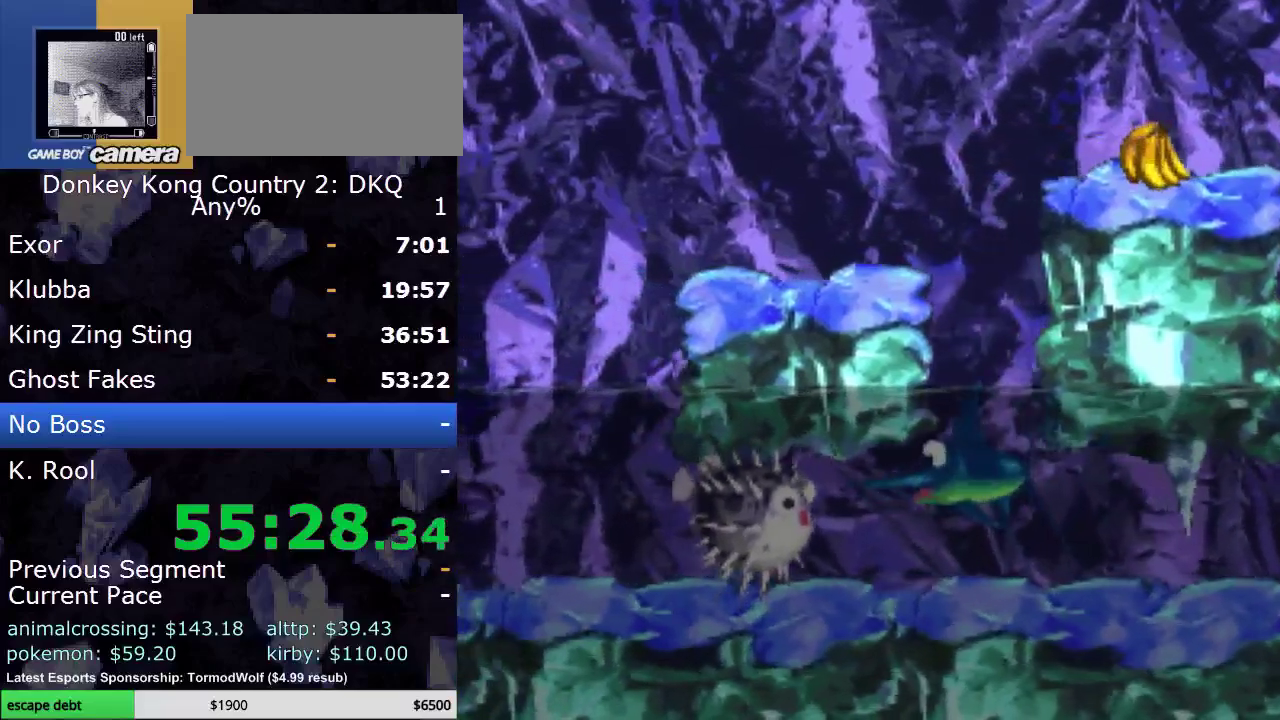
{"buttons": ["DPAD_LEFT"], "events": [[33, "DPAD_DOWN", "down"], [67, "Y", "down"], [183, "Y", "up"], [317, "DPAD_DOWN", "up"]]}
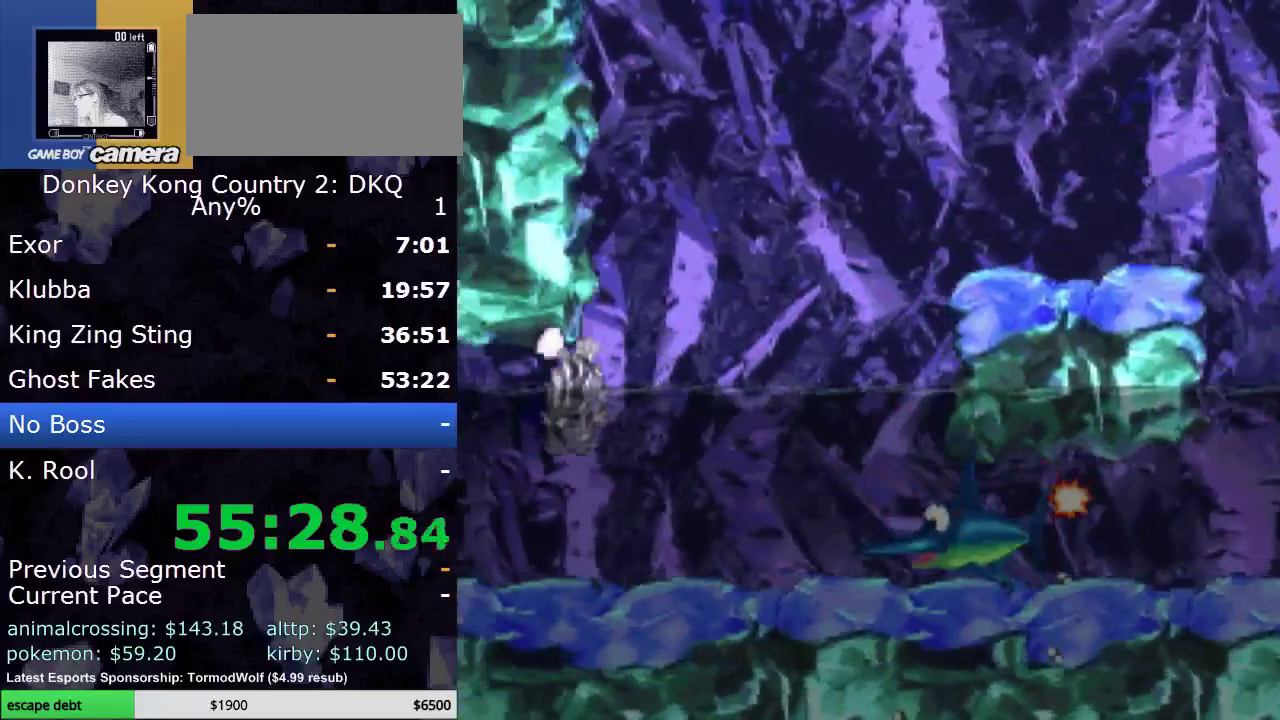
{"buttons": ["DPAD_LEFT"], "events": [[133, "DPAD_LEFT", "up"], [133, "DPAD_UP", "down"], [217, "DPAD_LEFT", "down"], [250, "DPAD_UP", "up"]]}
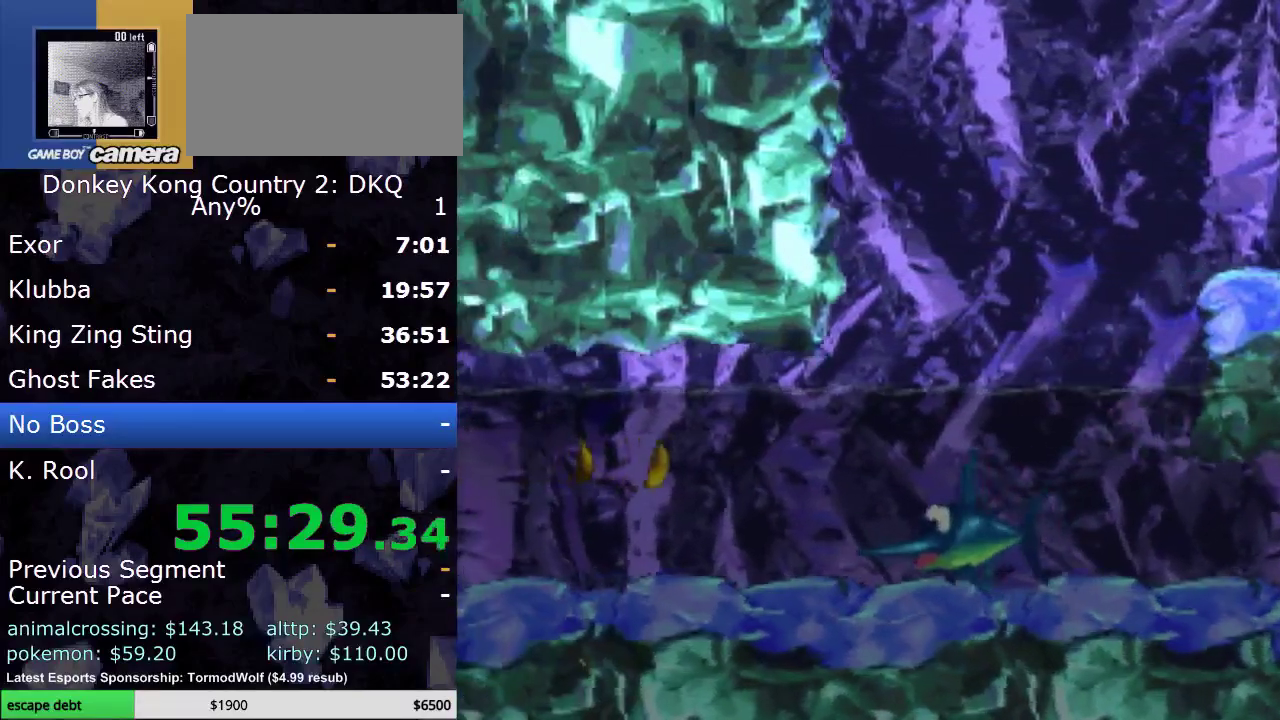
{"buttons": ["DPAD_LEFT"], "events": [[117, "DPAD_UP", "down"], [250, "DPAD_UP", "up"]]}
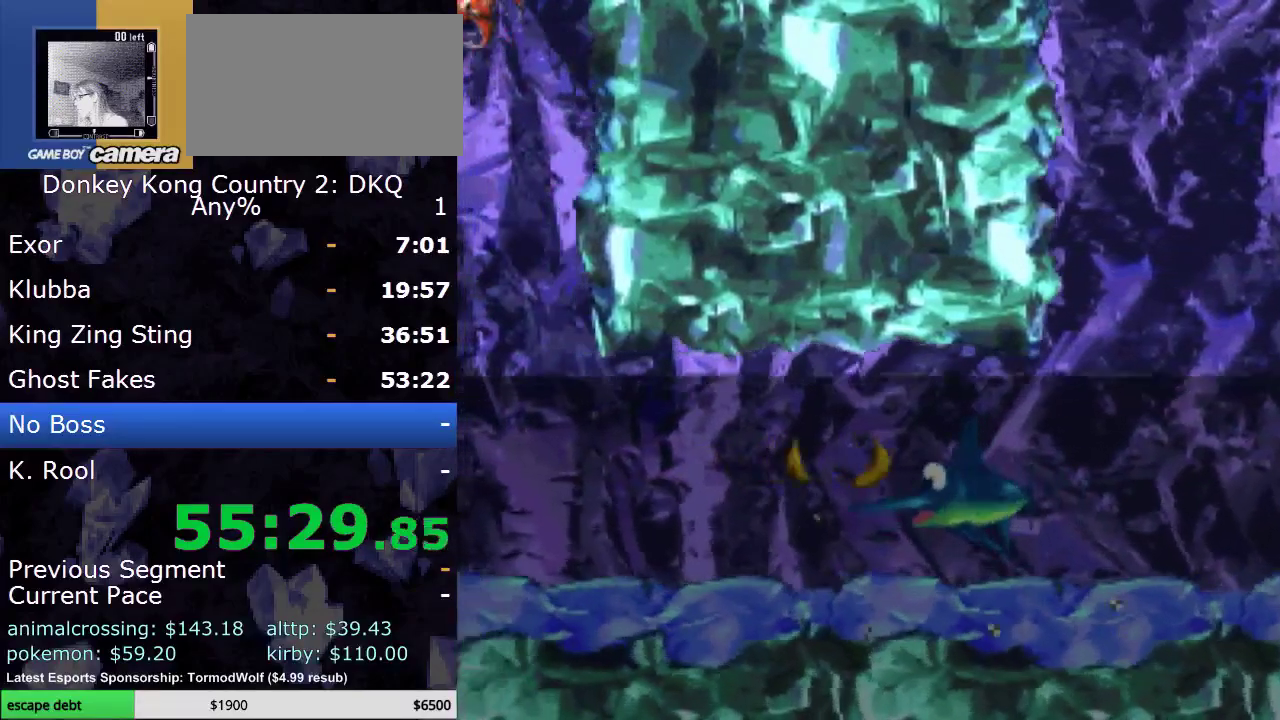
{"buttons": [], "events": [[417, "DPAD_LEFT", "up"]]}
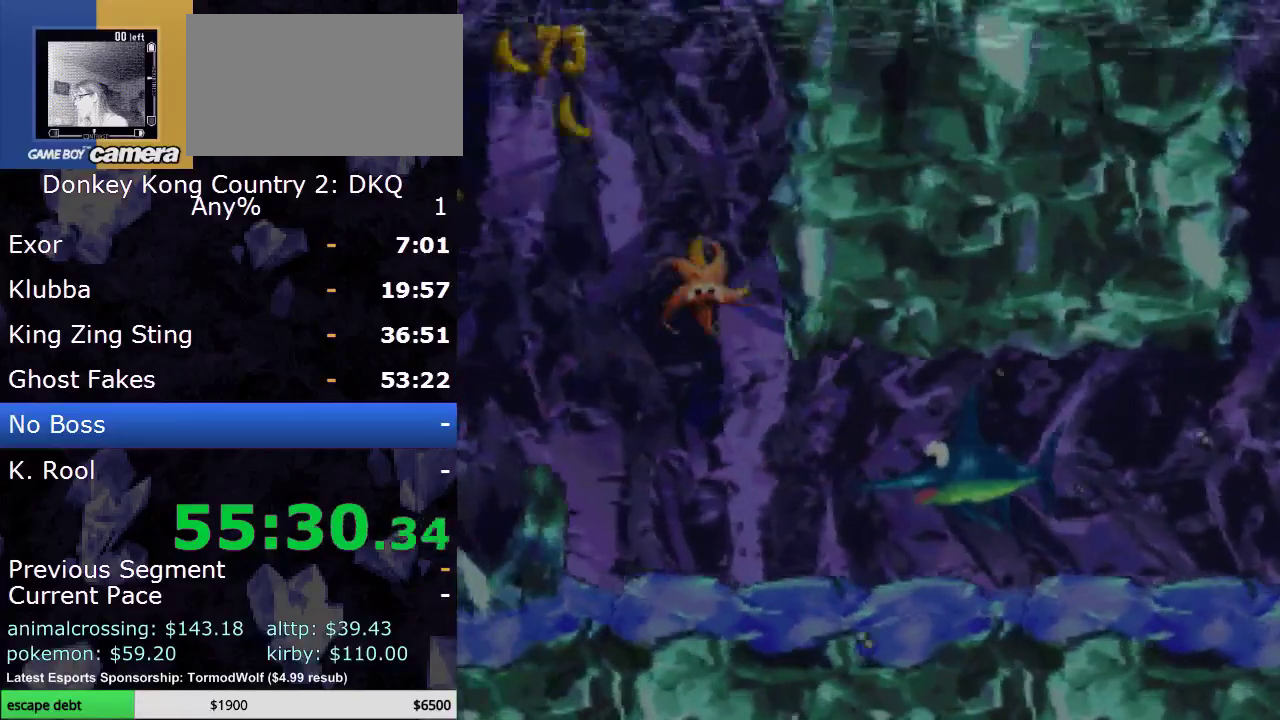
{"buttons": ["DPAD_DOWN", "DPAD_LEFT"], "events": [[200, "DPAD_LEFT", "down"], [483, "DPAD_DOWN", "down"]]}
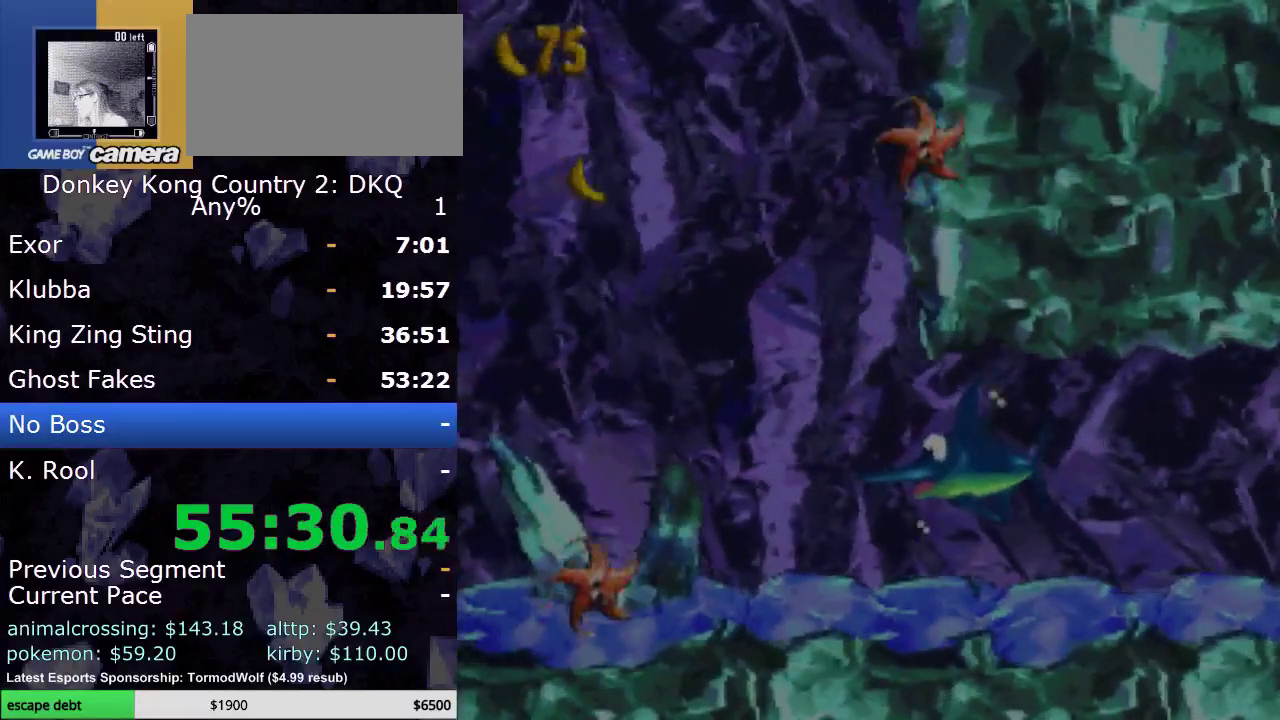
{"buttons": ["DPAD_UP", "DPAD_RIGHT"], "events": [[150, "DPAD_DOWN", "up"], [183, "Y", "down"], [267, "DPAD_LEFT", "up"], [267, "DPAD_UP", "down"], [267, "Y", "up"], [367, "DPAD_RIGHT", "down"], [400, "DPAD_UP", "up"], [500, "DPAD_UP", "down"]]}
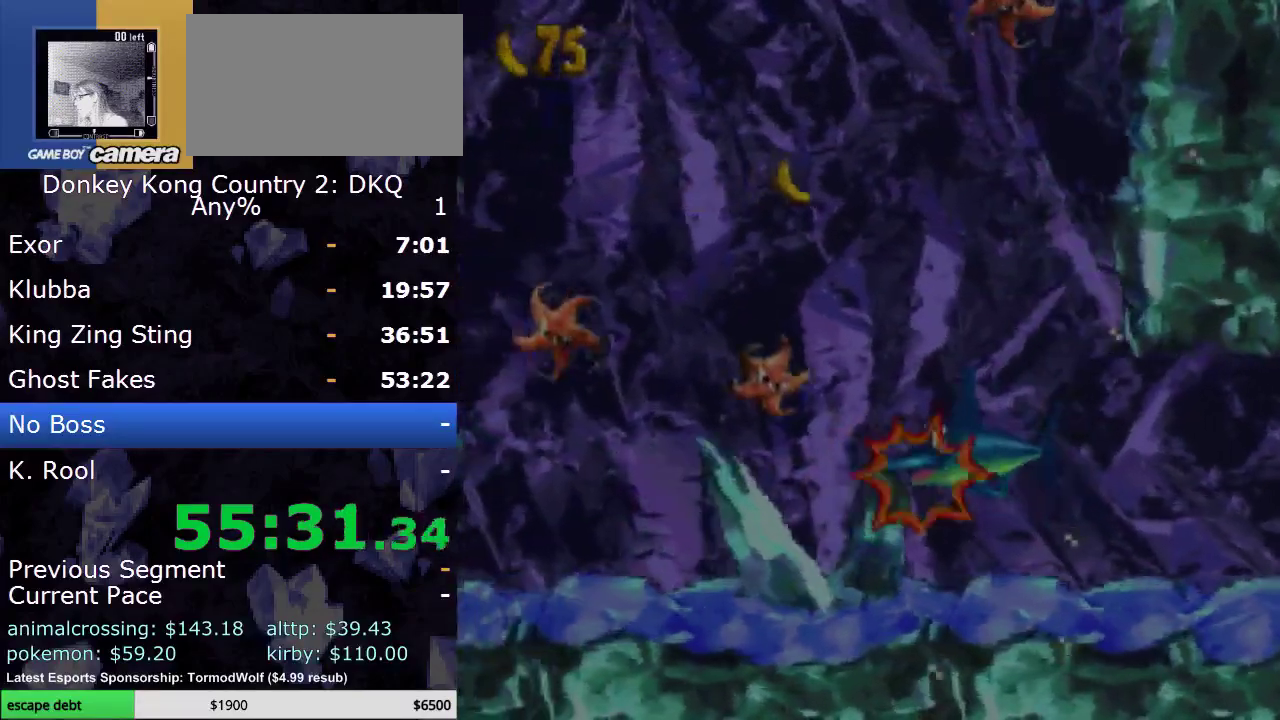
{"buttons": ["DPAD_UP"], "events": [[400, "DPAD_RIGHT", "up"]]}
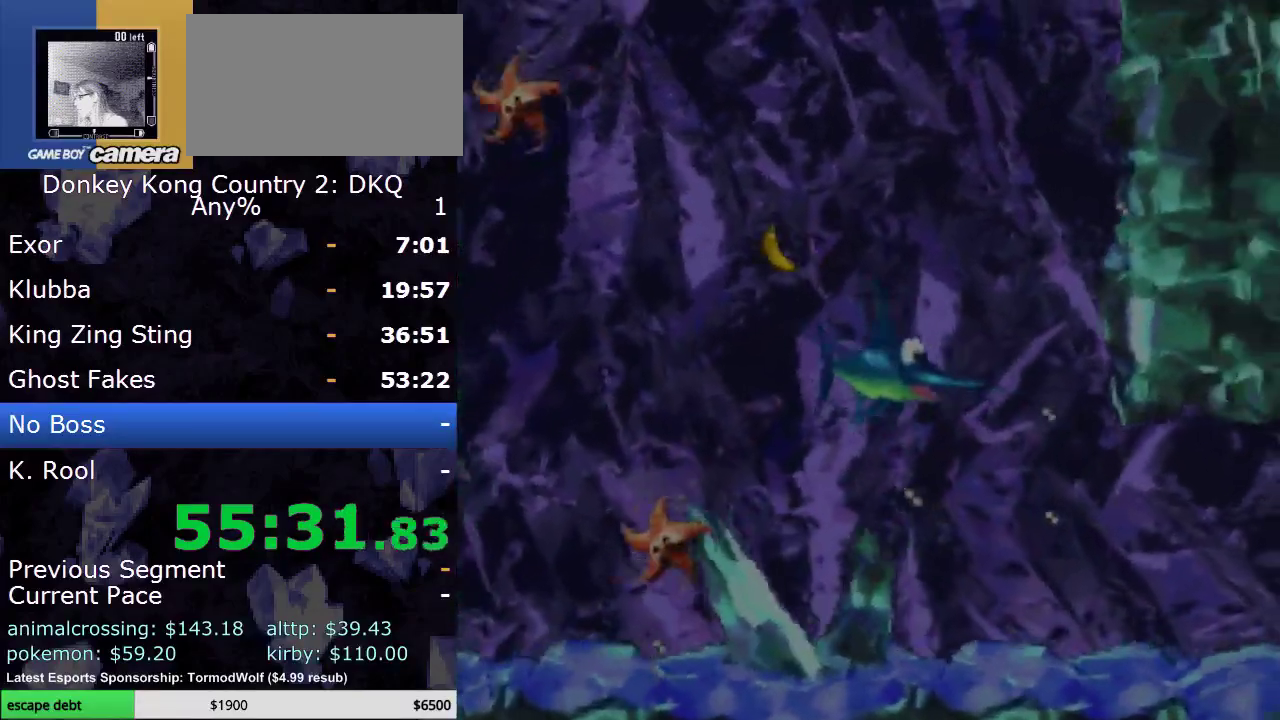
{"buttons": ["DPAD_UP"], "events": [[83, "DPAD_UP", "up"], [217, "DPAD_LEFT", "down"], [367, "DPAD_LEFT", "up"], [433, "DPAD_UP", "down"]]}
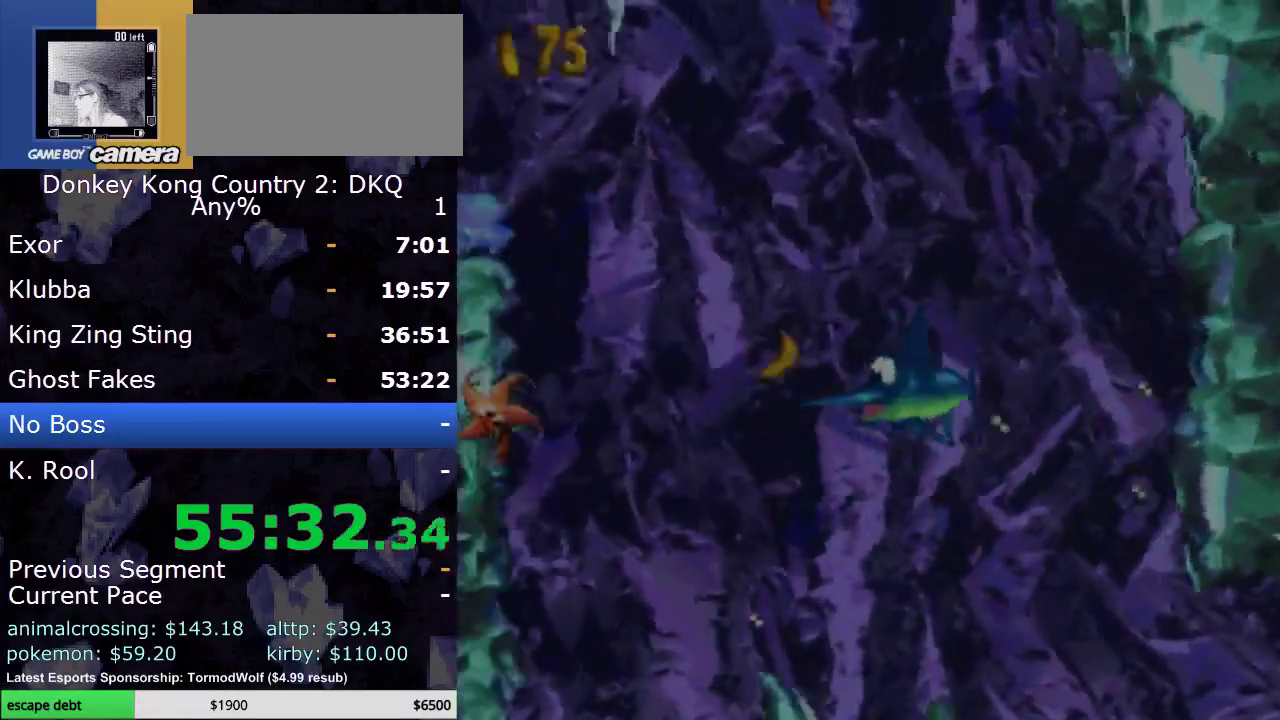
{"buttons": ["DPAD_UP", "DPAD_LEFT"], "events": [[183, "DPAD_LEFT", "down"], [300, "DPAD_LEFT", "up"], [483, "DPAD_LEFT", "down"]]}
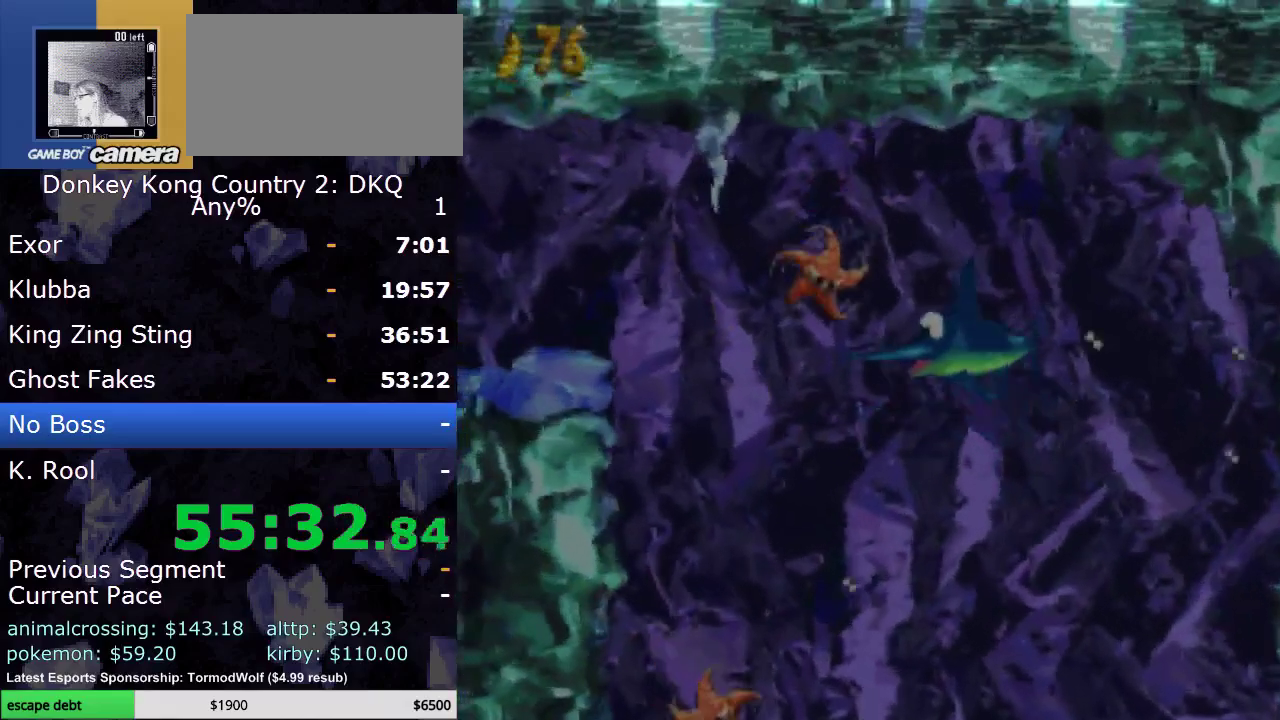
{"buttons": ["DPAD_UP", "DPAD_LEFT"], "events": [[67, "Y", "down"], [150, "Y", "up"]]}
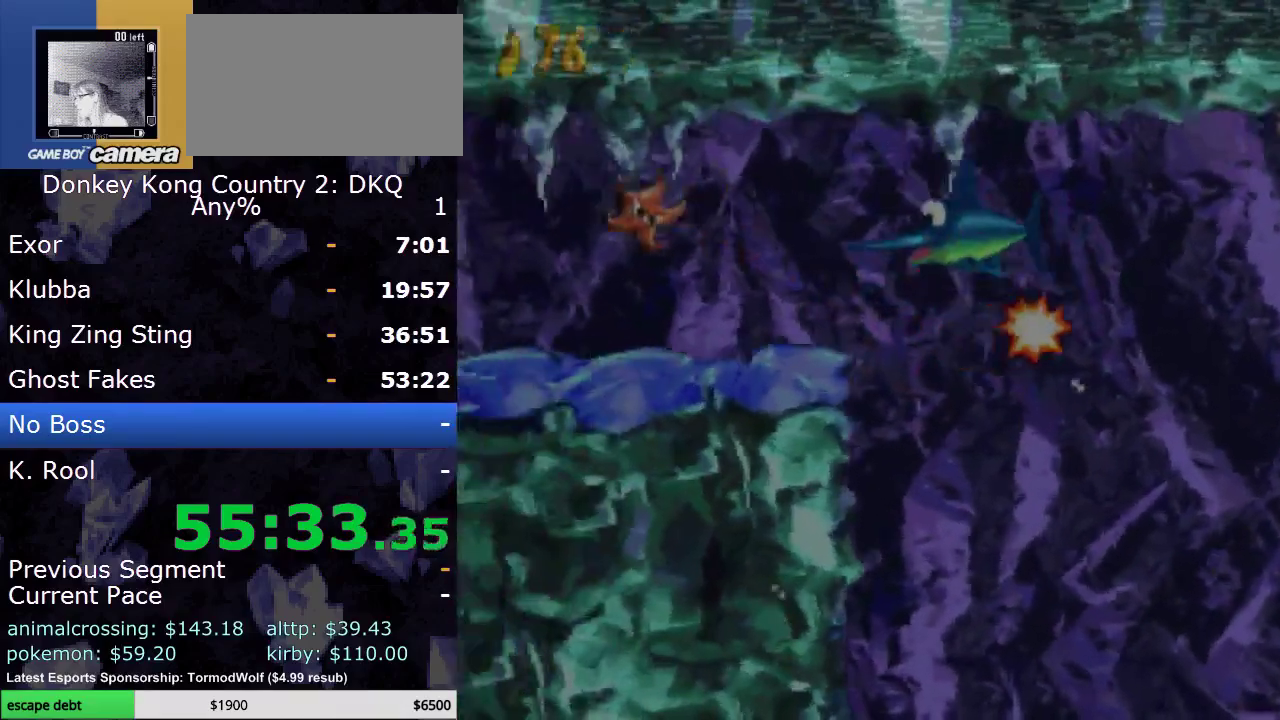
{"buttons": ["DPAD_UP", "DPAD_LEFT"], "events": [[117, "DPAD_UP", "up"], [150, "DPAD_DOWN", "down"], [333, "DPAD_DOWN", "up"], [450, "DPAD_UP", "down"]]}
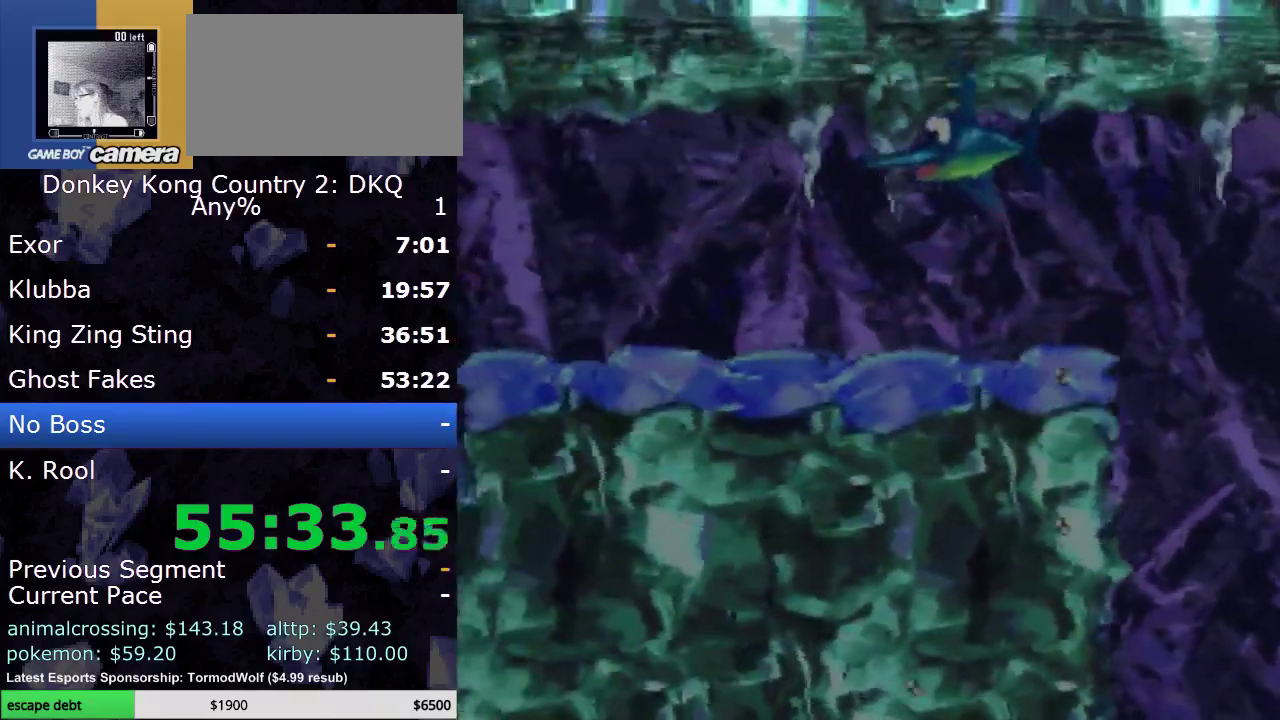
{"buttons": ["A", "DPAD_LEFT"], "events": [[83, "DPAD_UP", "up"], [417, "A", "down"]]}
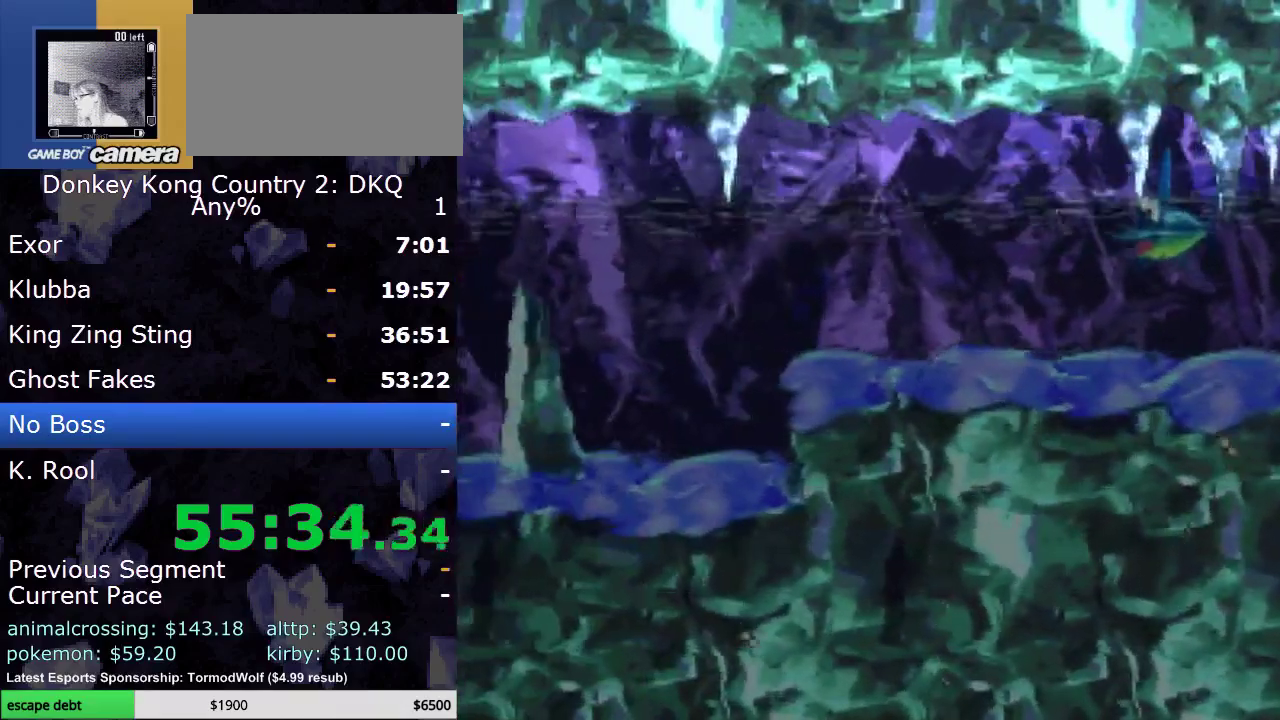
{"buttons": ["A"], "events": [[17, "DPAD_LEFT", "up"]]}
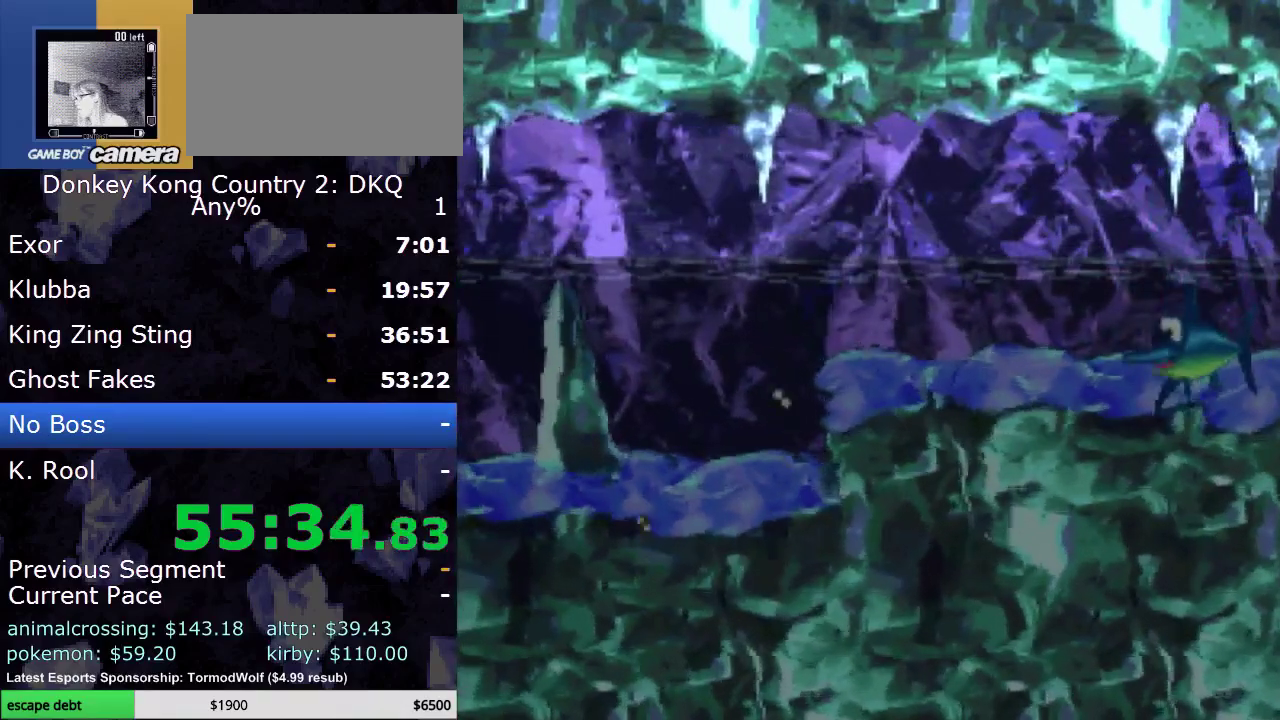
{"buttons": ["DPAD_LEFT"], "events": [[33, "DPAD_LEFT", "down"], [133, "A", "up"]]}
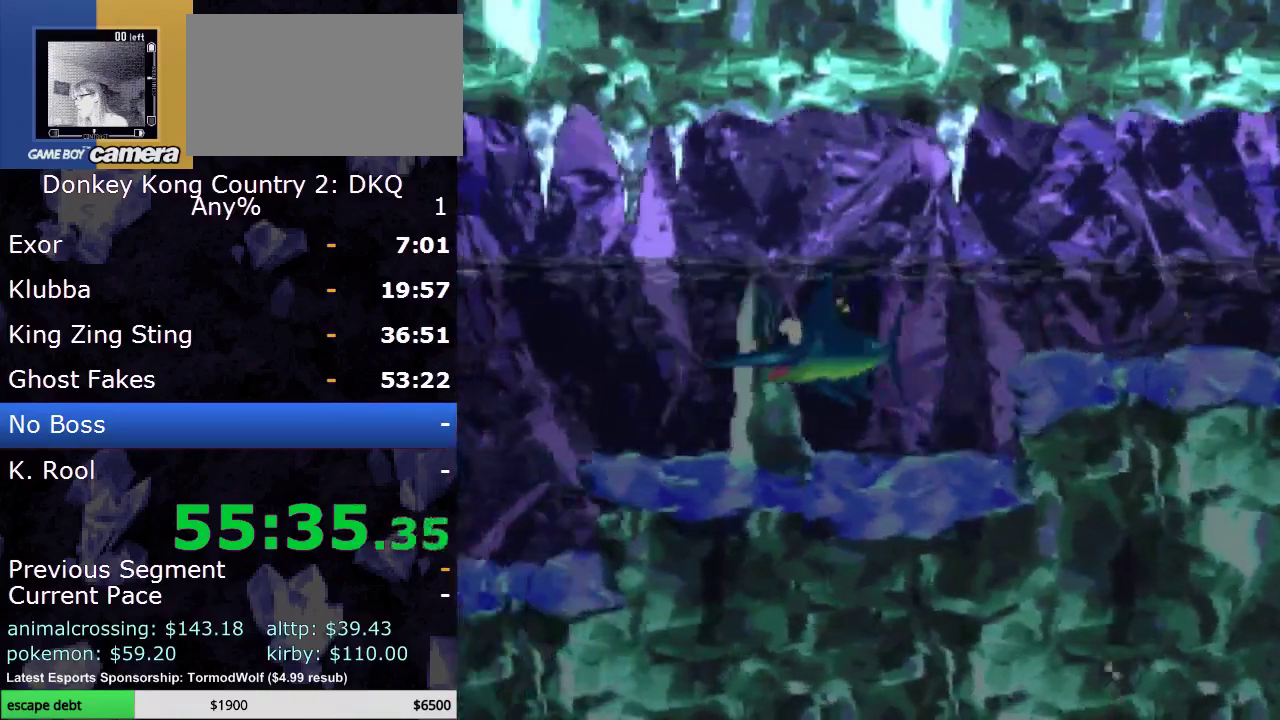
{"buttons": ["DPAD_LEFT"], "events": []}
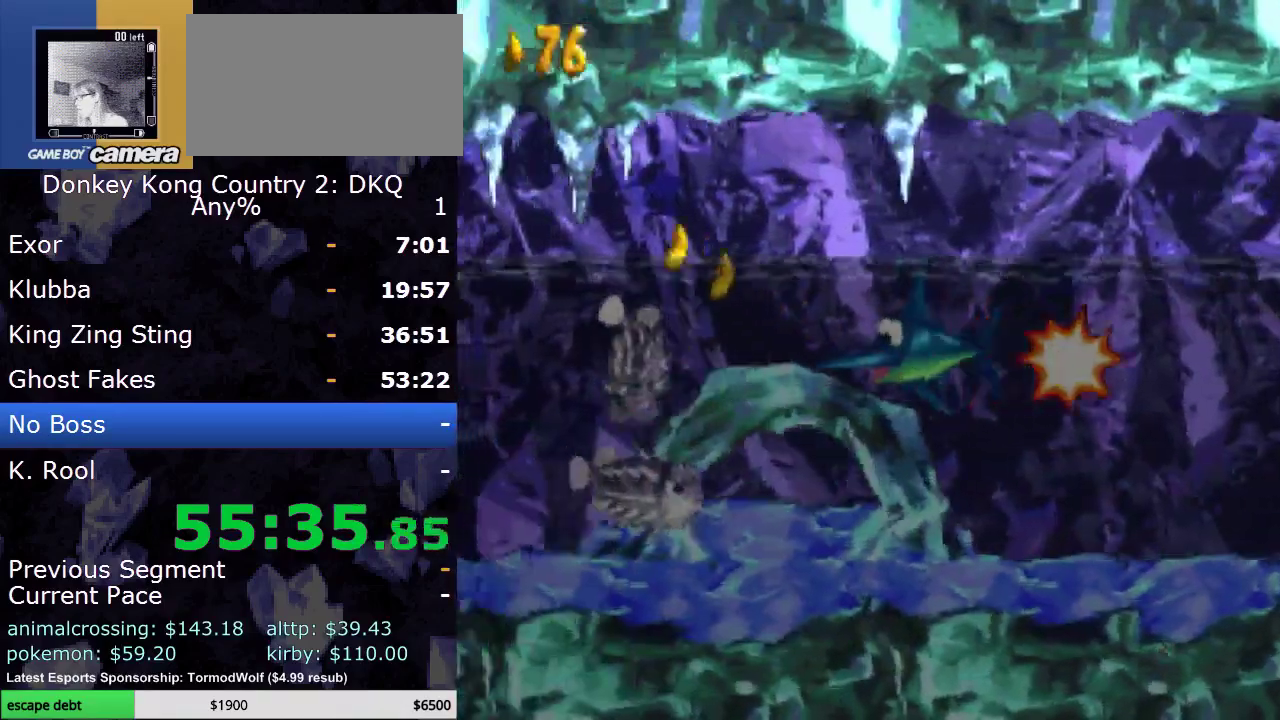
{"buttons": ["DPAD_LEFT"], "events": []}
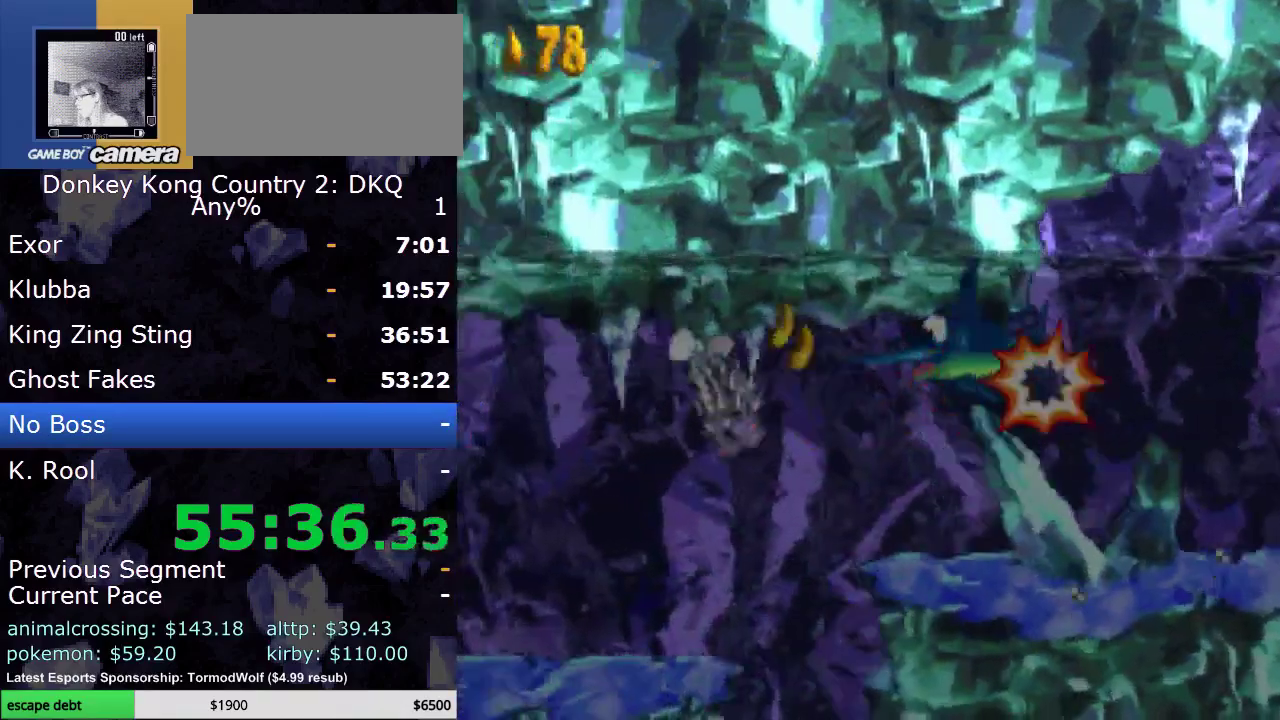
{"buttons": ["DPAD_LEFT"], "events": []}
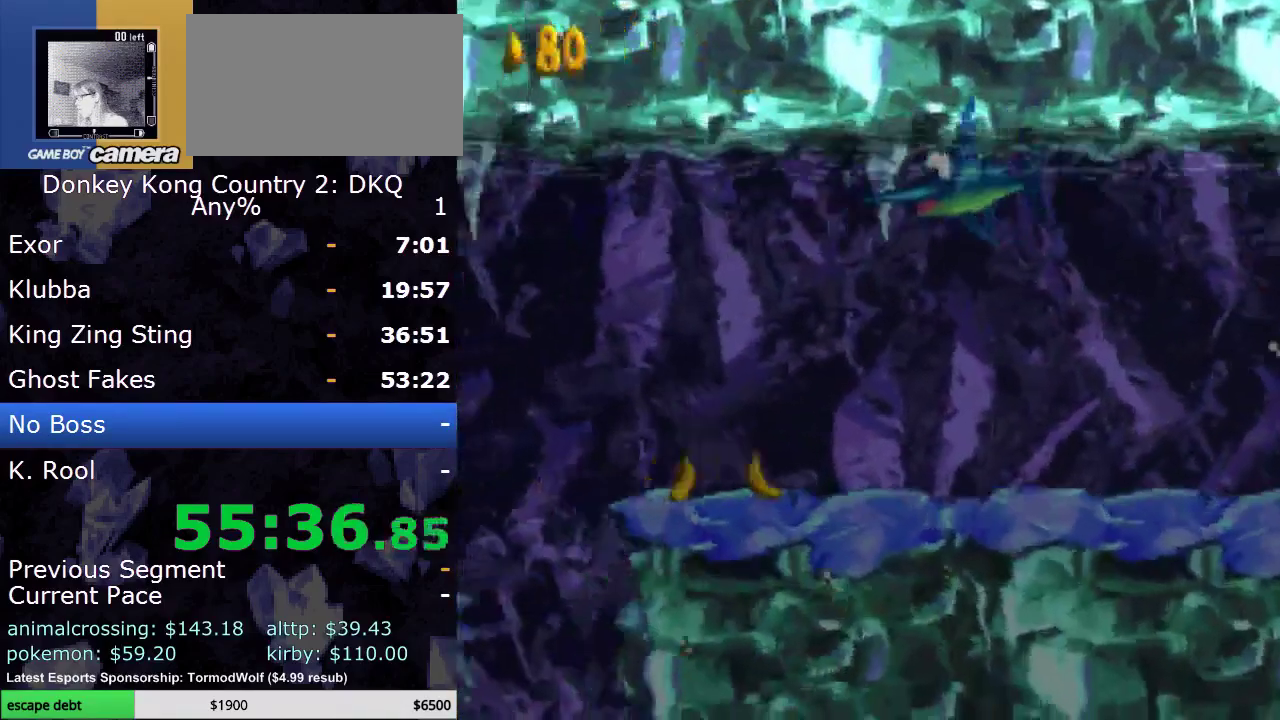
{"buttons": [], "events": [[67, "DPAD_LEFT", "up"], [183, "DPAD_DOWN", "down"], [233, "DPAD_DOWN", "up"]]}
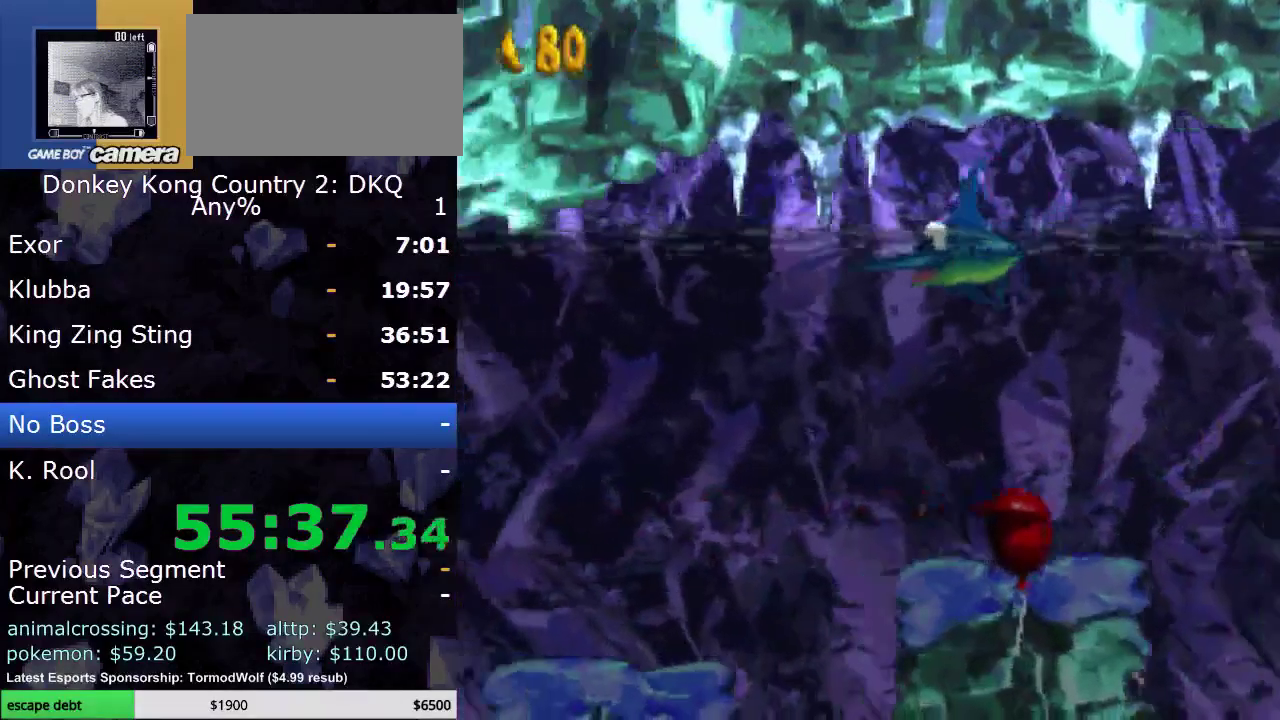
{"buttons": ["DPAD_RIGHT"], "events": [[83, "DPAD_RIGHT", "down"], [133, "Y", "down"], [267, "Y", "up"]]}
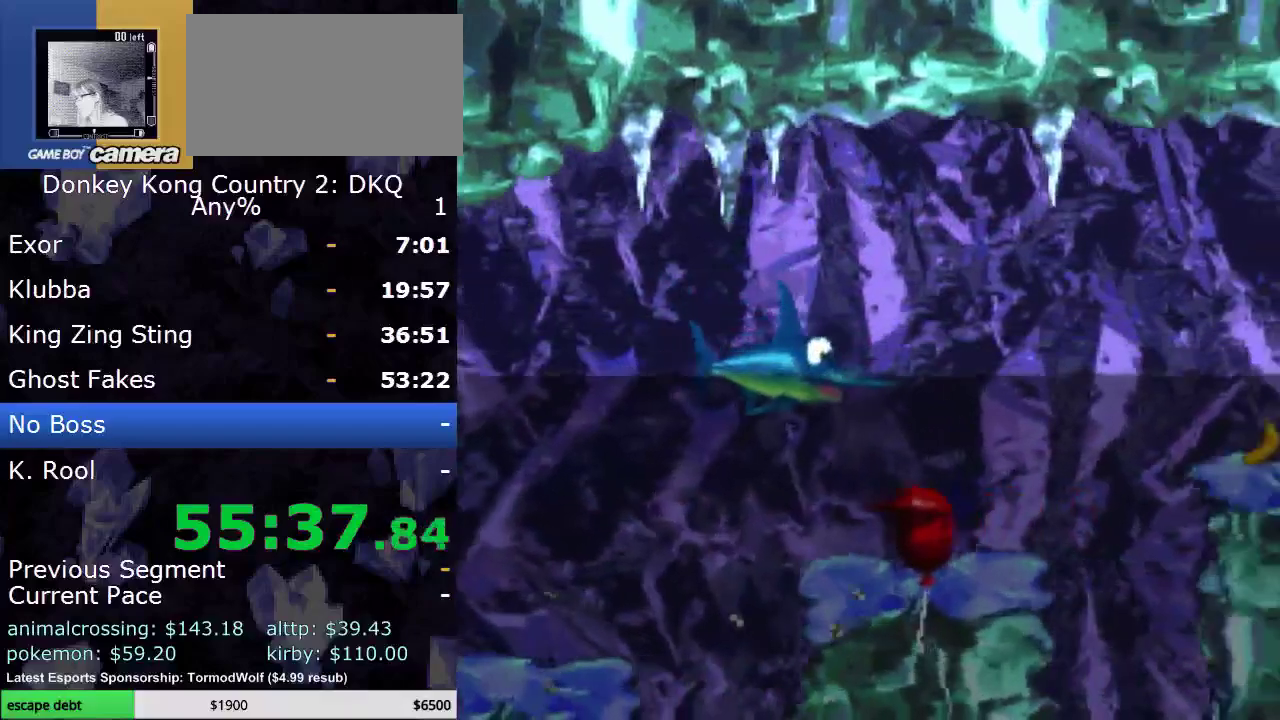
{"buttons": ["DPAD_LEFT"], "events": [[83, "DPAD_RIGHT", "up"], [100, "DPAD_LEFT", "down"]]}